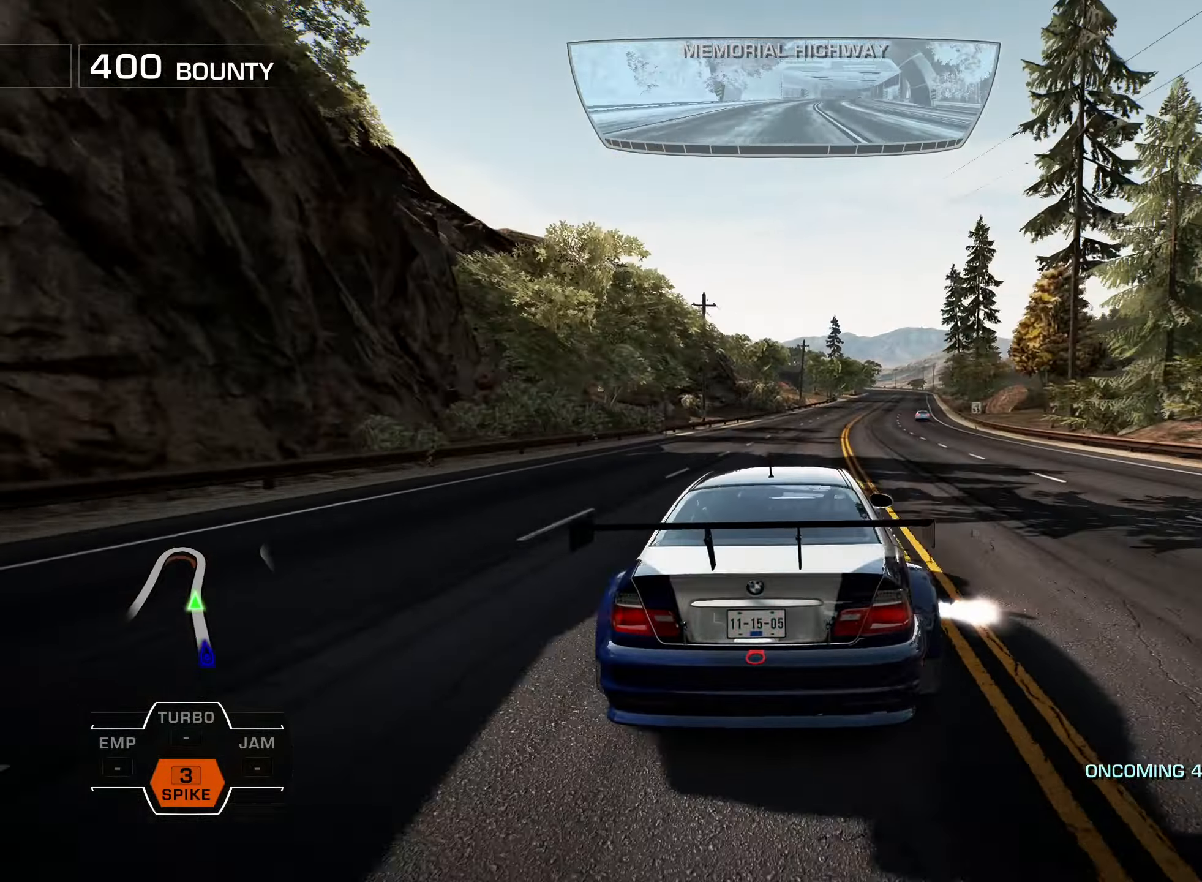
Gameplay with a controller (PlayStation layout); each line is a JSON object with the inputs held at the frame after it. "events" lists button and stick changes between this image and that frame as [ms after this image, input, new state], when the widget could be followed in between.
{"buttons": ["L1", "R2"], "left_stick": "center", "right_stick": "center", "events": [[34, "DPAD_RIGHT", "up"], [184, "DPAD_RIGHT", "down"], [250, "DPAD_RIGHT", "up"], [350, "DPAD_RIGHT", "down"], [434, "DPAD_RIGHT", "up"]]}
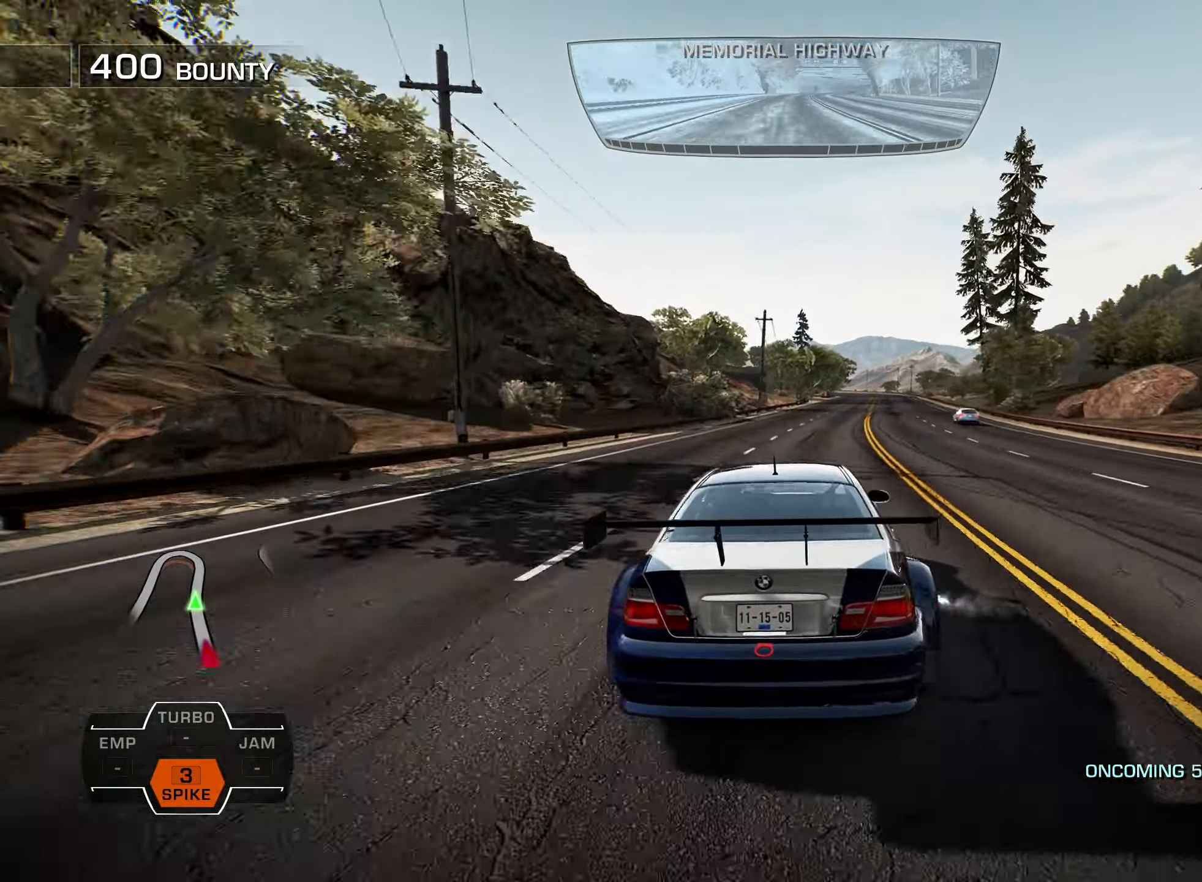
{"buttons": ["L1", "R2"], "left_stick": "center", "right_stick": "center", "events": [[50, "DPAD_RIGHT", "down"], [117, "DPAD_RIGHT", "up"], [384, "DPAD_RIGHT", "down"], [484, "DPAD_RIGHT", "up"]]}
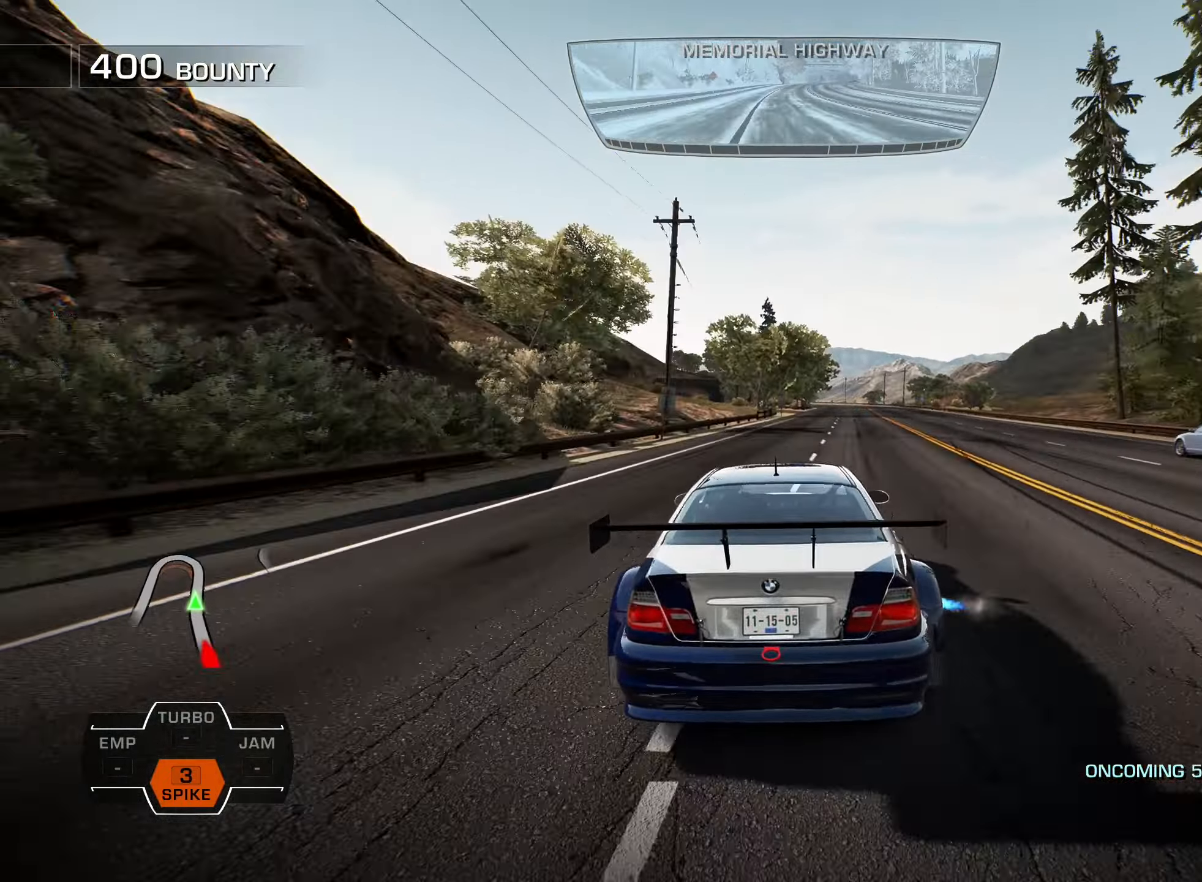
{"buttons": ["L1", "R2"], "left_stick": "center", "right_stick": "center", "events": []}
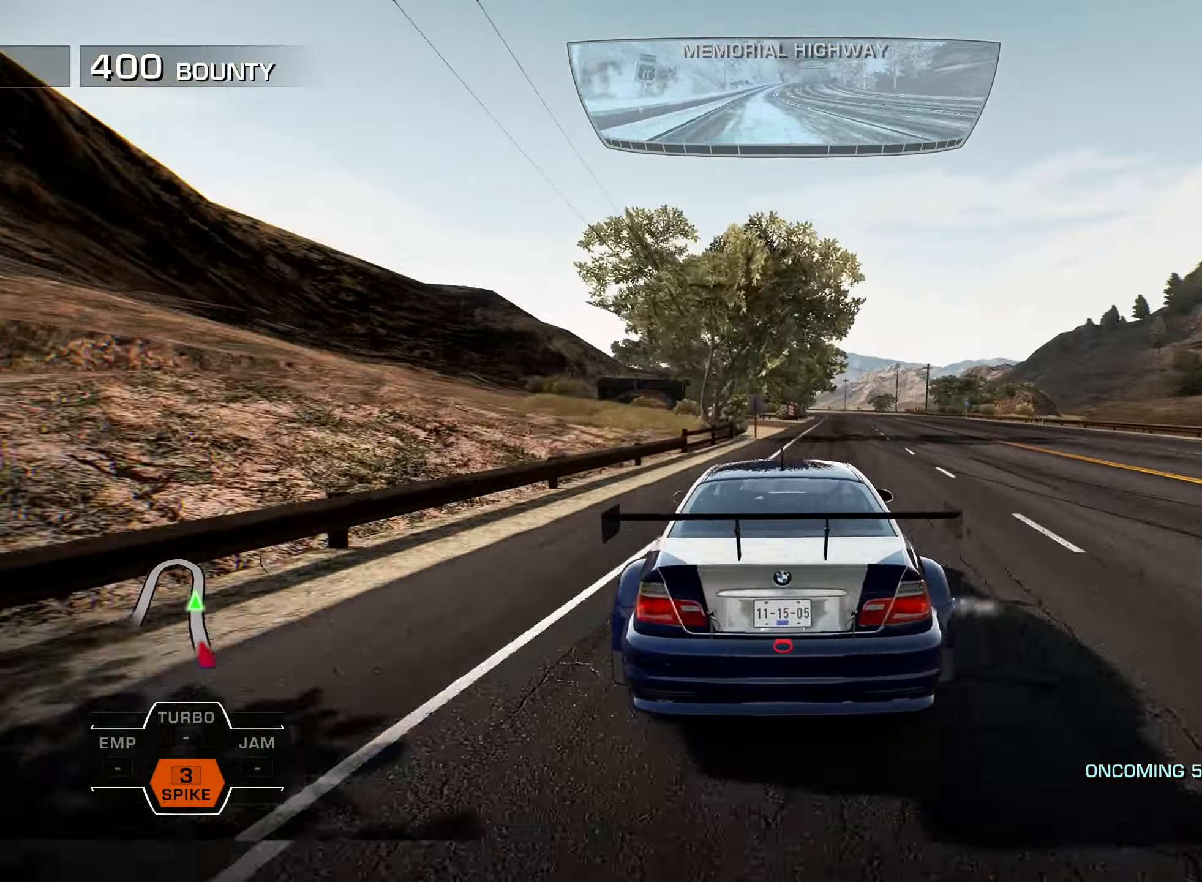
{"buttons": ["R2", "DPAD_LEFT"], "left_stick": "center", "right_stick": "center", "events": [[117, "DPAD_LEFT", "down"], [200, "L2", "down"], [234, "L1", "up"], [284, "L2", "up"]]}
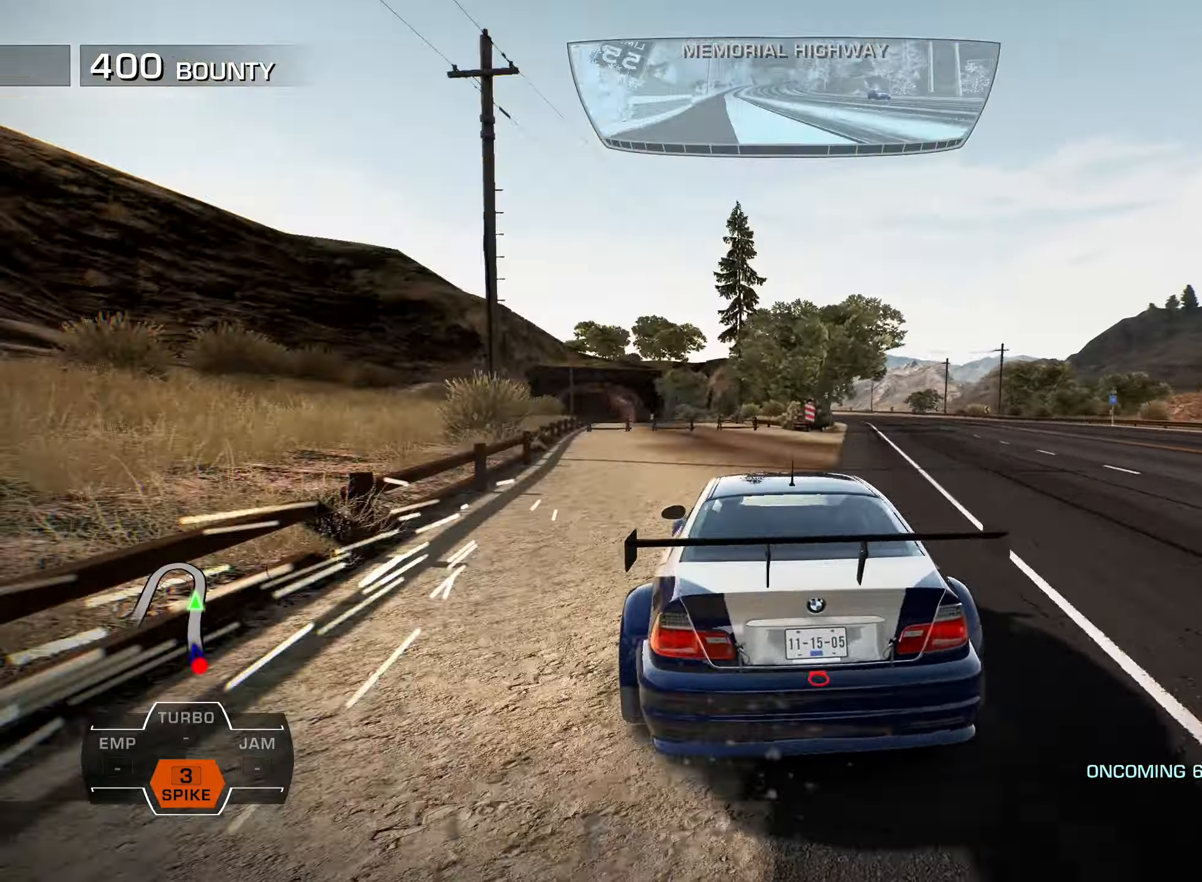
{"buttons": ["R2"], "left_stick": "center", "right_stick": "center", "events": [[466, "DPAD_UP", "down"], [483, "DPAD_LEFT", "up"], [500, "DPAD_UP", "up"]]}
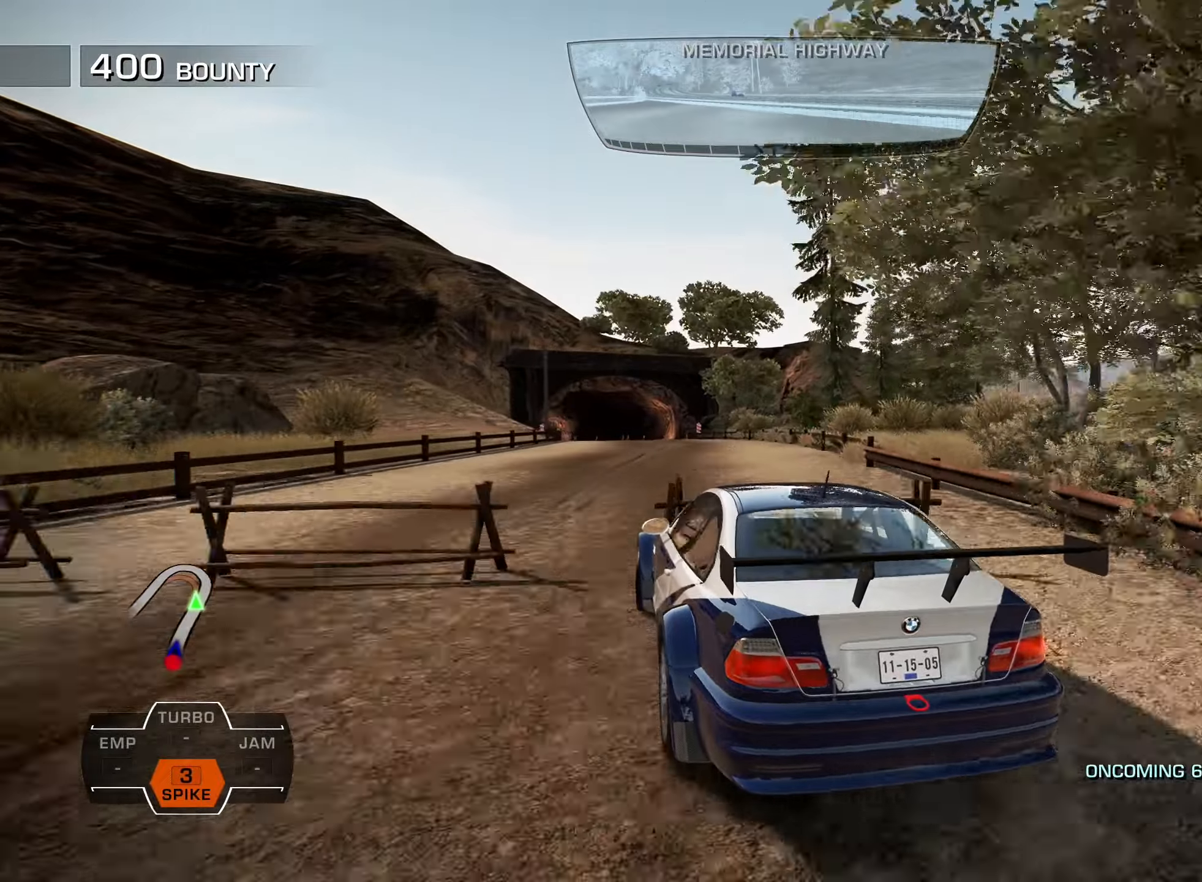
{"buttons": ["R2", "DPAD_LEFT"], "left_stick": "center", "right_stick": "center", "events": [[16, "DPAD_RIGHT", "down"], [83, "DPAD_UP", "down"], [133, "DPAD_UP", "up"], [166, "DPAD_RIGHT", "up"], [216, "DPAD_LEFT", "down"]]}
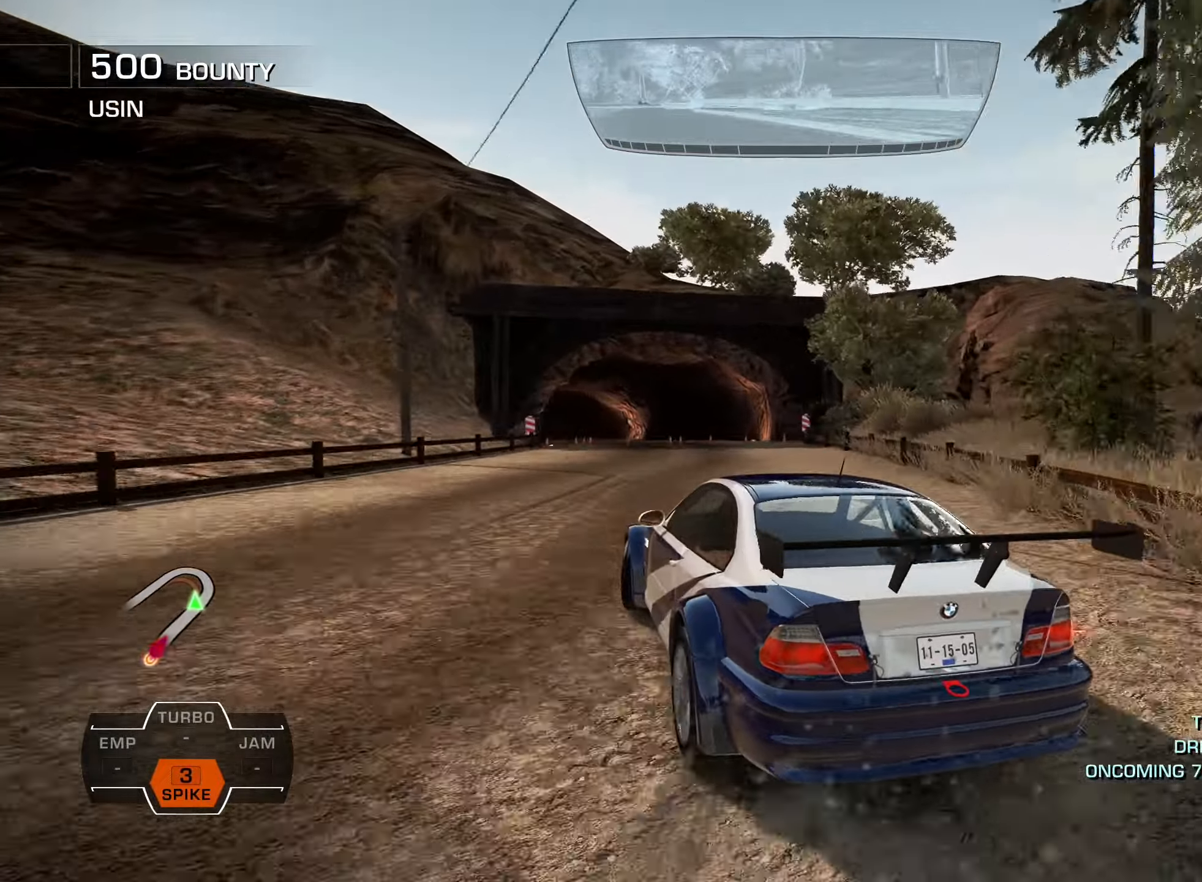
{"buttons": ["R2", "DPAD_LEFT"], "left_stick": "center", "right_stick": "center", "events": []}
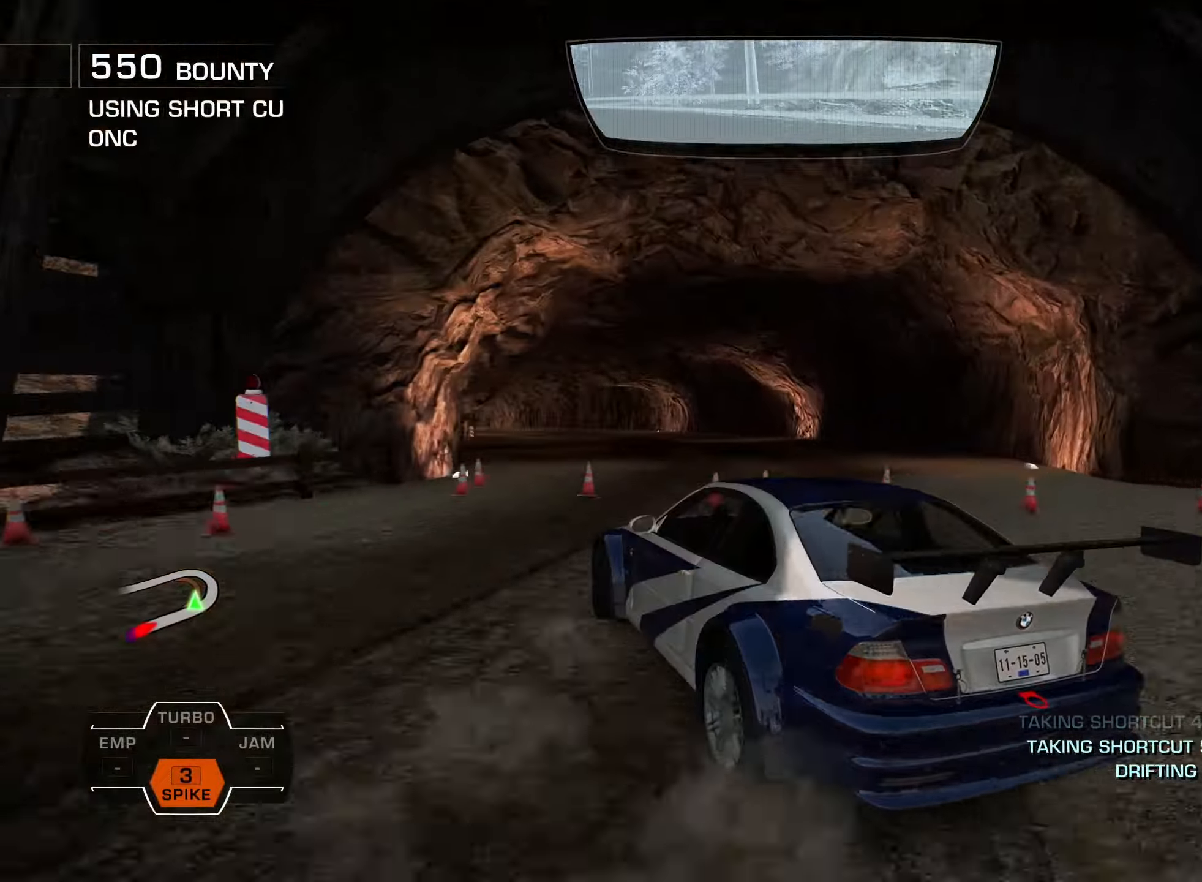
{"buttons": ["R2", "DPAD_LEFT"], "left_stick": "center", "right_stick": "center", "events": [[283, "DPAD_UP", "down"], [333, "DPAD_LEFT", "up"], [333, "DPAD_UP", "up"], [350, "DPAD_RIGHT", "down"], [433, "DPAD_UP", "down"], [450, "DPAD_RIGHT", "up"], [483, "DPAD_LEFT", "down"], [483, "DPAD_UP", "up"]]}
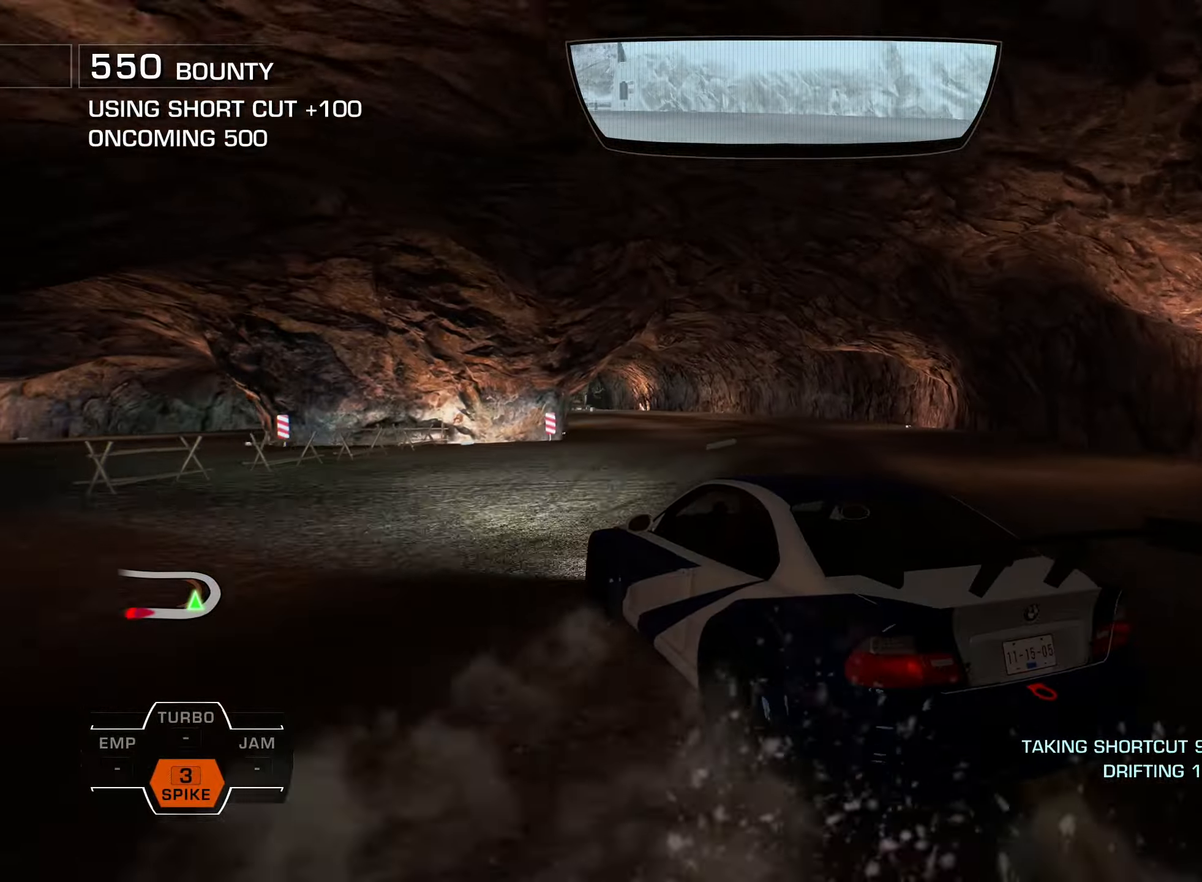
{"buttons": ["R2", "DPAD_UP", "DPAD_LEFT"], "left_stick": "center", "right_stick": "center", "events": [[383, "DPAD_UP", "down"]]}
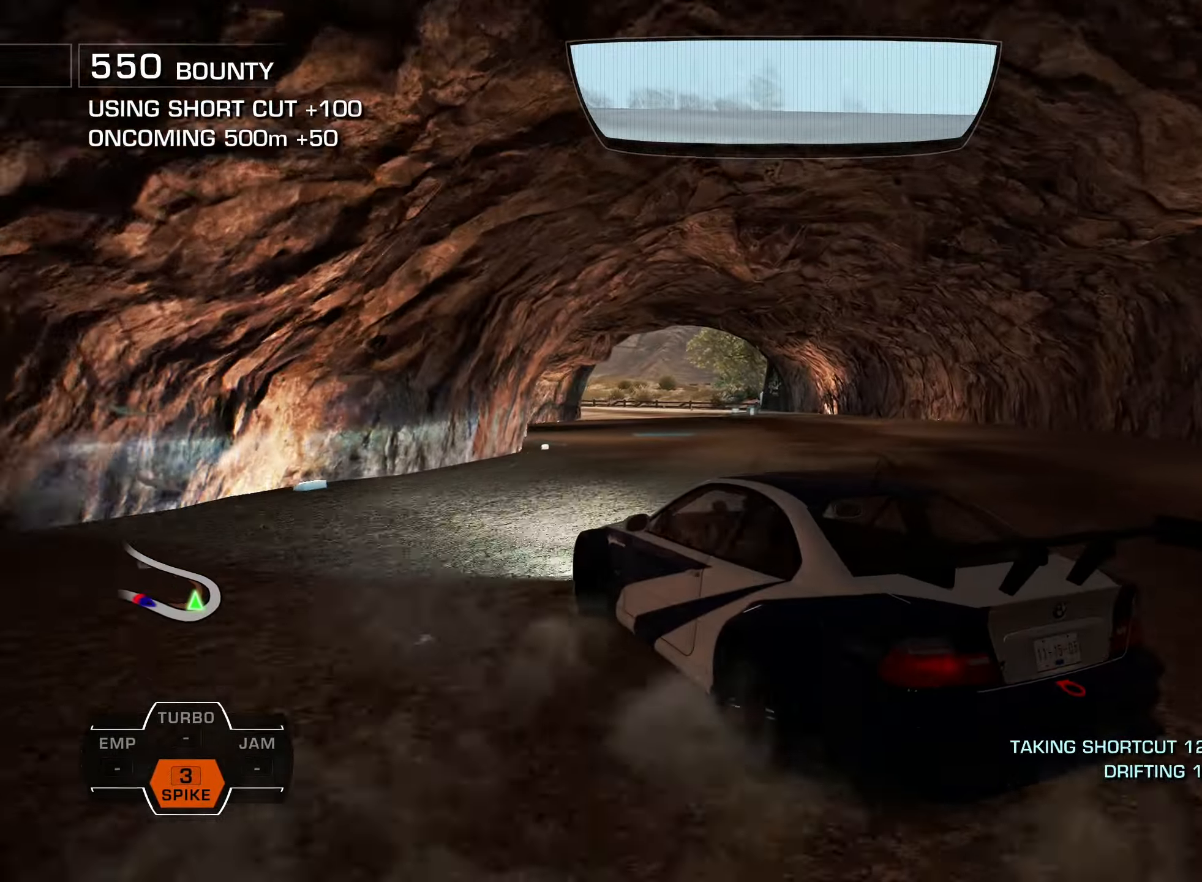
{"buttons": ["R2", "DPAD_UP", "DPAD_RIGHT"], "left_stick": "center", "right_stick": "center", "events": [[50, "DPAD_LEFT", "up"], [66, "DPAD_UP", "up"], [83, "DPAD_RIGHT", "down"], [166, "DPAD_UP", "down"], [233, "DPAD_RIGHT", "up"], [266, "DPAD_UP", "up"], [283, "DPAD_LEFT", "down"], [400, "DPAD_UP", "down"], [416, "DPAD_LEFT", "up"], [433, "DPAD_UP", "up"], [450, "DPAD_RIGHT", "down"], [500, "DPAD_UP", "down"]]}
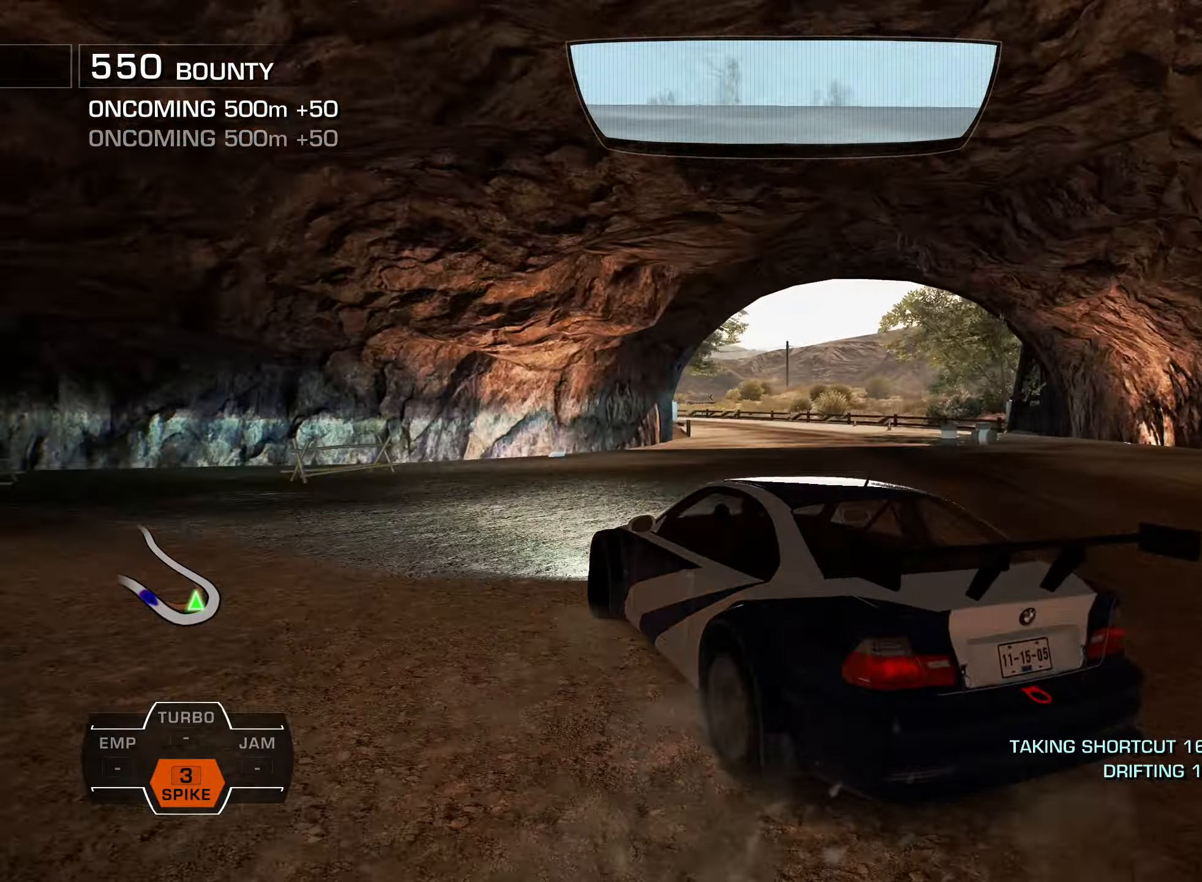
{"buttons": ["R2", "DPAD_LEFT"], "left_stick": "center", "right_stick": "center", "events": [[83, "DPAD_RIGHT", "up"], [116, "DPAD_LEFT", "down"], [116, "DPAD_UP", "up"], [266, "DPAD_UP", "down"], [300, "DPAD_LEFT", "up"], [316, "DPAD_RIGHT", "down"], [316, "DPAD_UP", "up"], [383, "DPAD_UP", "down"], [416, "DPAD_RIGHT", "up"], [433, "DPAD_LEFT", "down"], [433, "DPAD_UP", "up"]]}
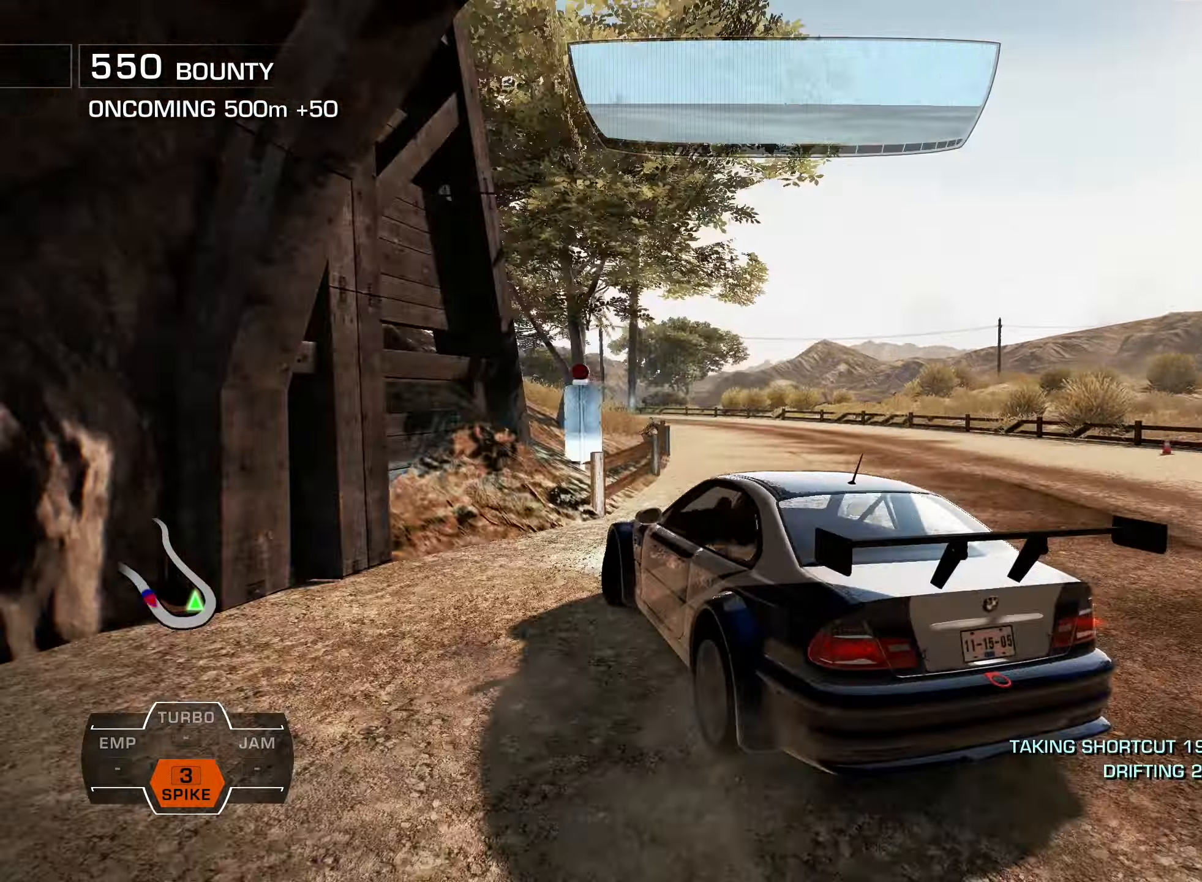
{"buttons": ["R2", "DPAD_UP", "DPAD_RIGHT"], "left_stick": "center", "right_stick": "center", "events": [[166, "DPAD_LEFT", "up"], [366, "DPAD_RIGHT", "down"], [416, "DPAD_UP", "down"]]}
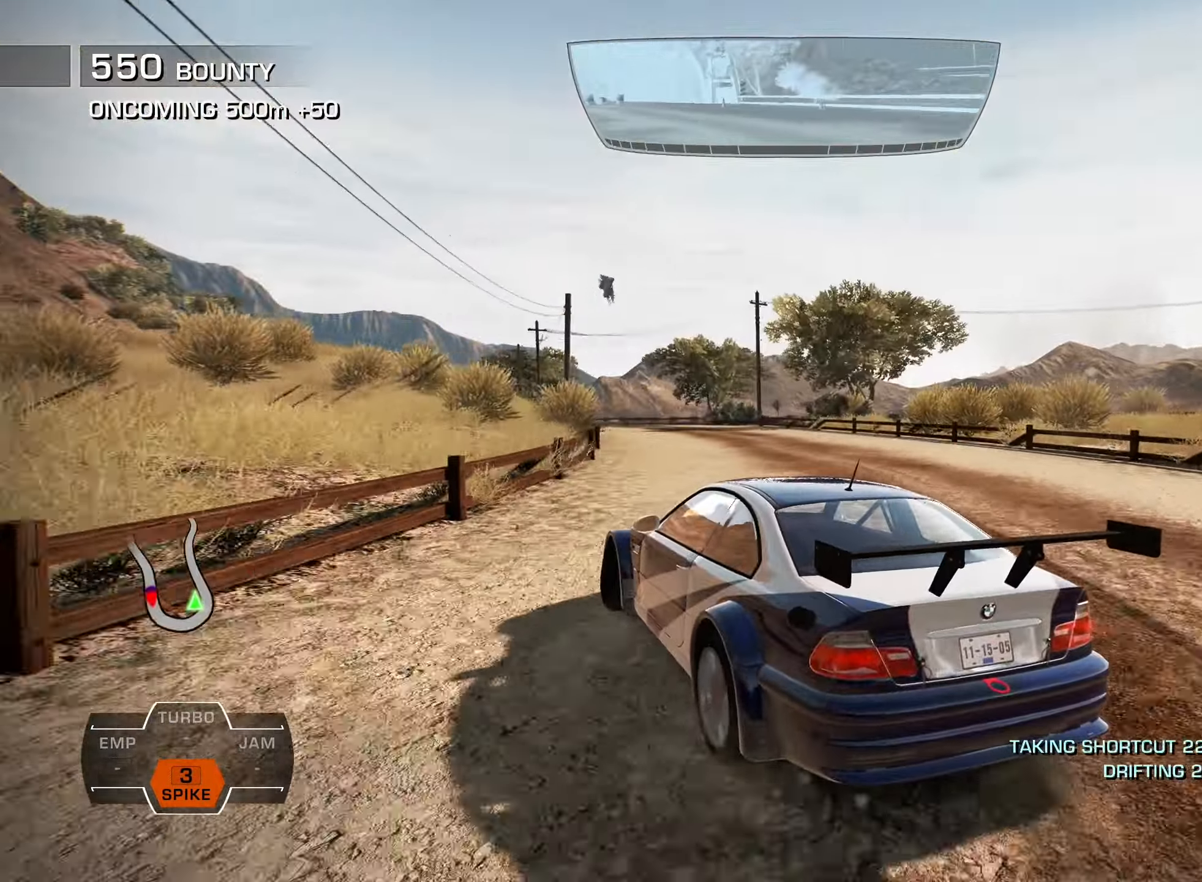
{"buttons": ["R2", "DPAD_RIGHT"], "left_stick": "center", "right_stick": "center", "events": [[16, "DPAD_UP", "up"], [33, "DPAD_RIGHT", "up"], [133, "DPAD_RIGHT", "down"], [283, "DPAD_RIGHT", "up"], [416, "DPAD_RIGHT", "down"]]}
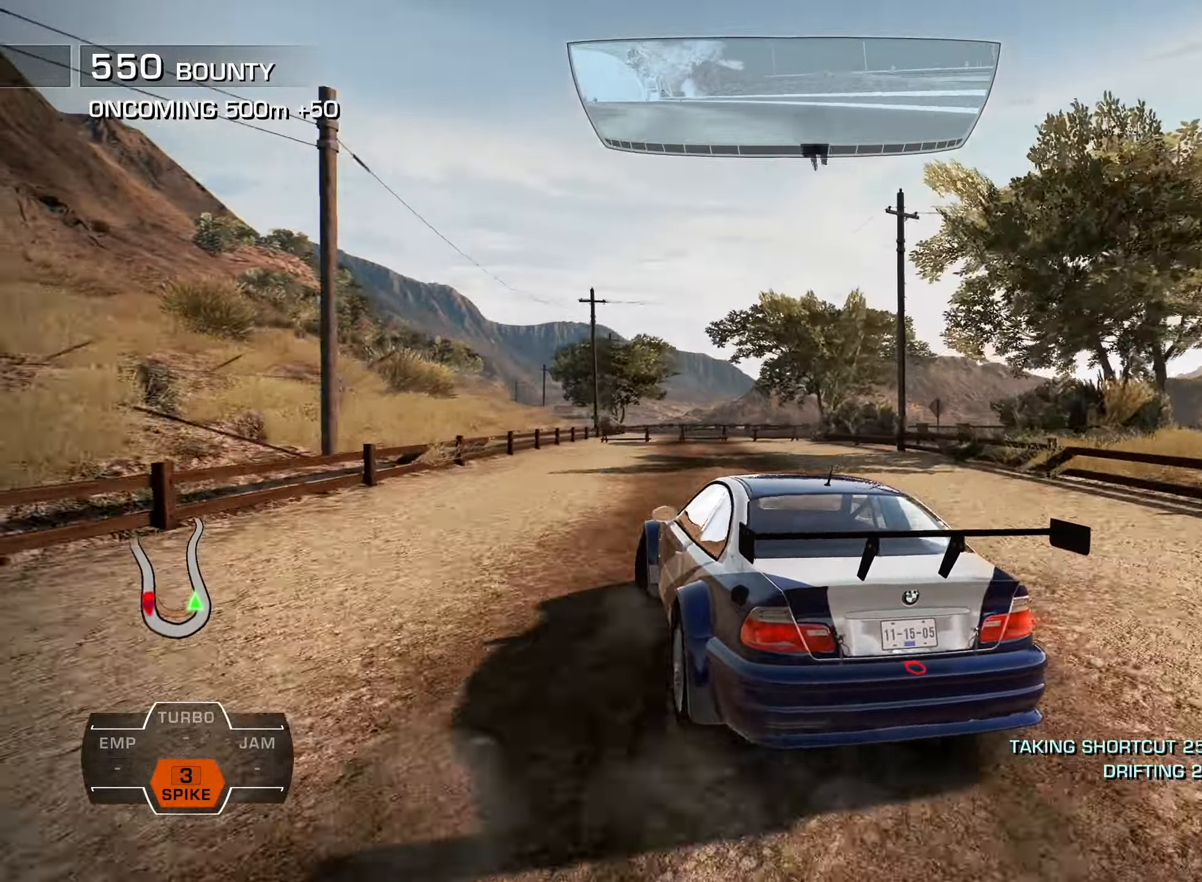
{"buttons": ["R2", "DPAD_LEFT"], "left_stick": "center", "right_stick": "center", "events": [[16, "DPAD_UP", "down"], [166, "DPAD_RIGHT", "up"], [183, "DPAD_LEFT", "down"], [200, "DPAD_UP", "up"]]}
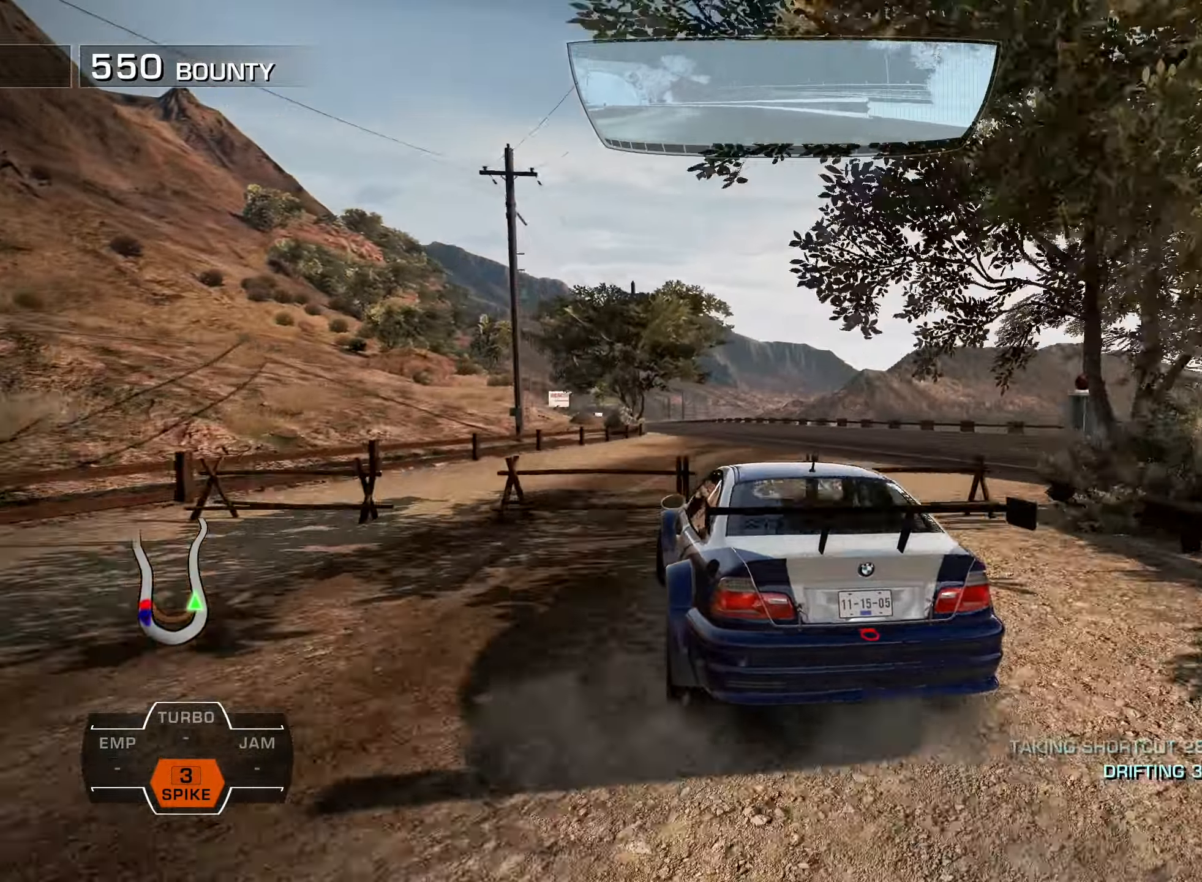
{"buttons": ["R2", "DPAD_UP", "DPAD_RIGHT"], "left_stick": "center", "right_stick": "center", "events": [[66, "DPAD_UP", "down"], [116, "DPAD_LEFT", "up"], [116, "DPAD_UP", "up"], [133, "DPAD_RIGHT", "down"], [150, "DPAD_UP", "down"]]}
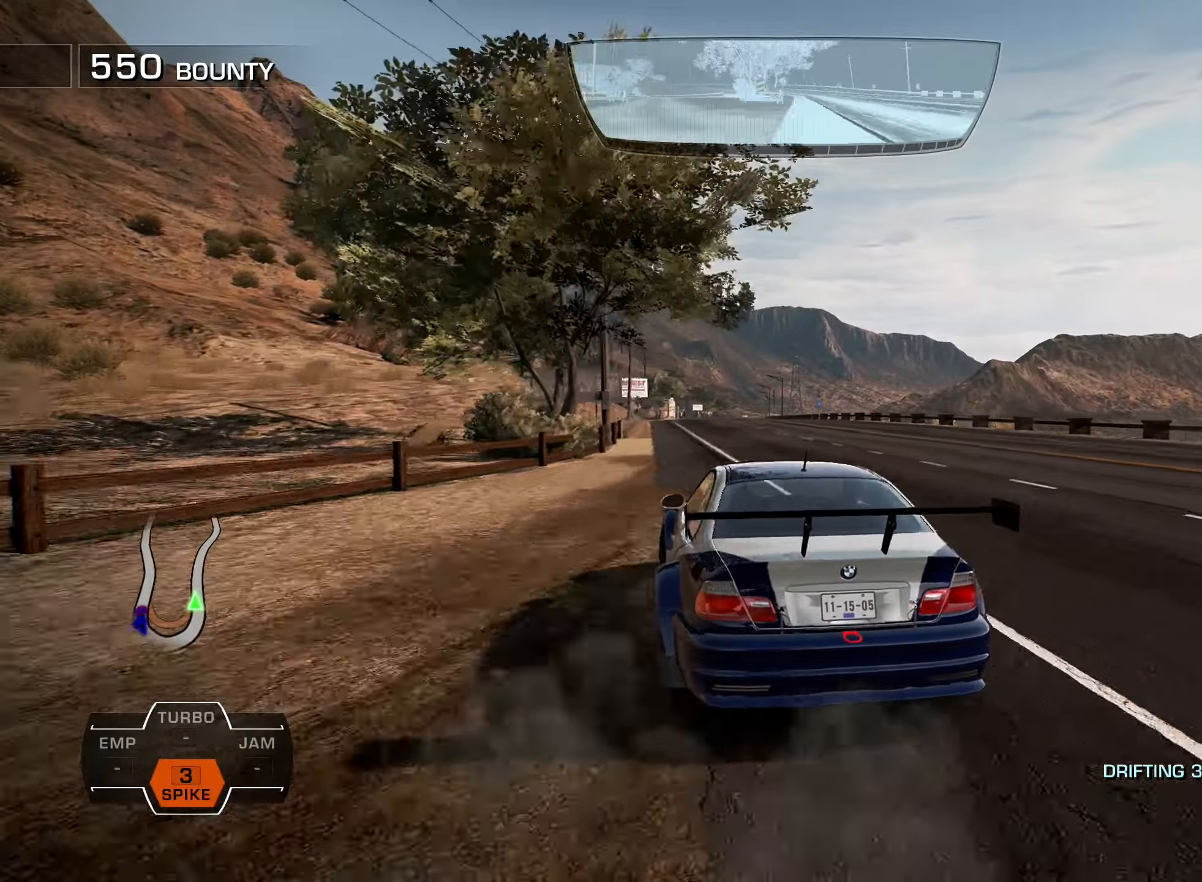
{"buttons": ["L1", "R2", "DPAD_UP", "DPAD_RIGHT"], "left_stick": "center", "right_stick": "center", "events": [[33, "DPAD_RIGHT", "up"], [50, "DPAD_LEFT", "down"], [67, "DPAD_UP", "up"], [267, "DPAD_UP", "down"], [283, "DPAD_LEFT", "up"], [283, "DPAD_UP", "up"], [283, "L1", "down"], [317, "DPAD_RIGHT", "down"], [350, "DPAD_UP", "down"]]}
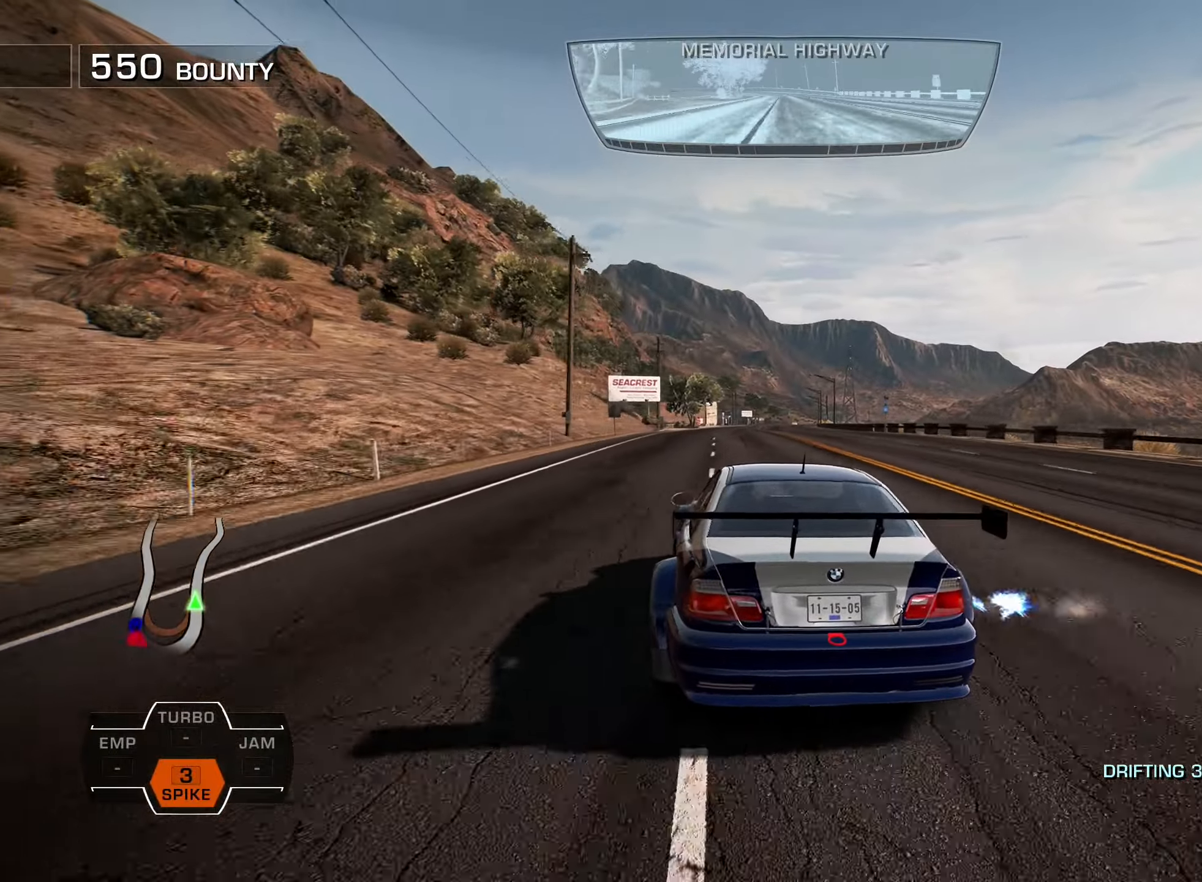
{"buttons": ["L1", "R2", "DPAD_RIGHT"], "left_stick": "center", "right_stick": "center", "events": [[17, "DPAD_RIGHT", "up"], [17, "DPAD_UP", "up"], [50, "DPAD_LEFT", "down"], [183, "DPAD_LEFT", "up"], [183, "DPAD_UP", "down"], [200, "DPAD_UP", "up"], [450, "DPAD_RIGHT", "down"]]}
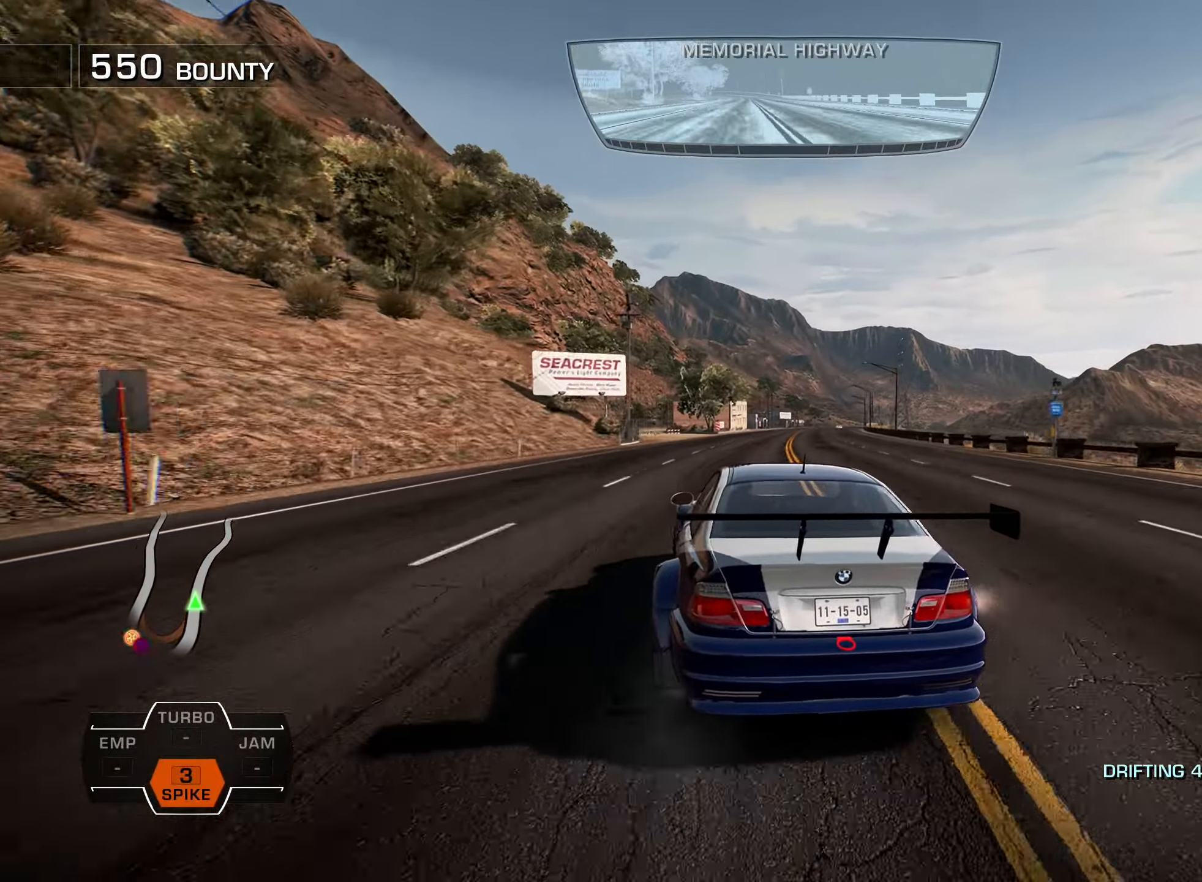
{"buttons": ["L1", "R2"], "left_stick": "center", "right_stick": "center", "events": [[317, "DPAD_RIGHT", "up"]]}
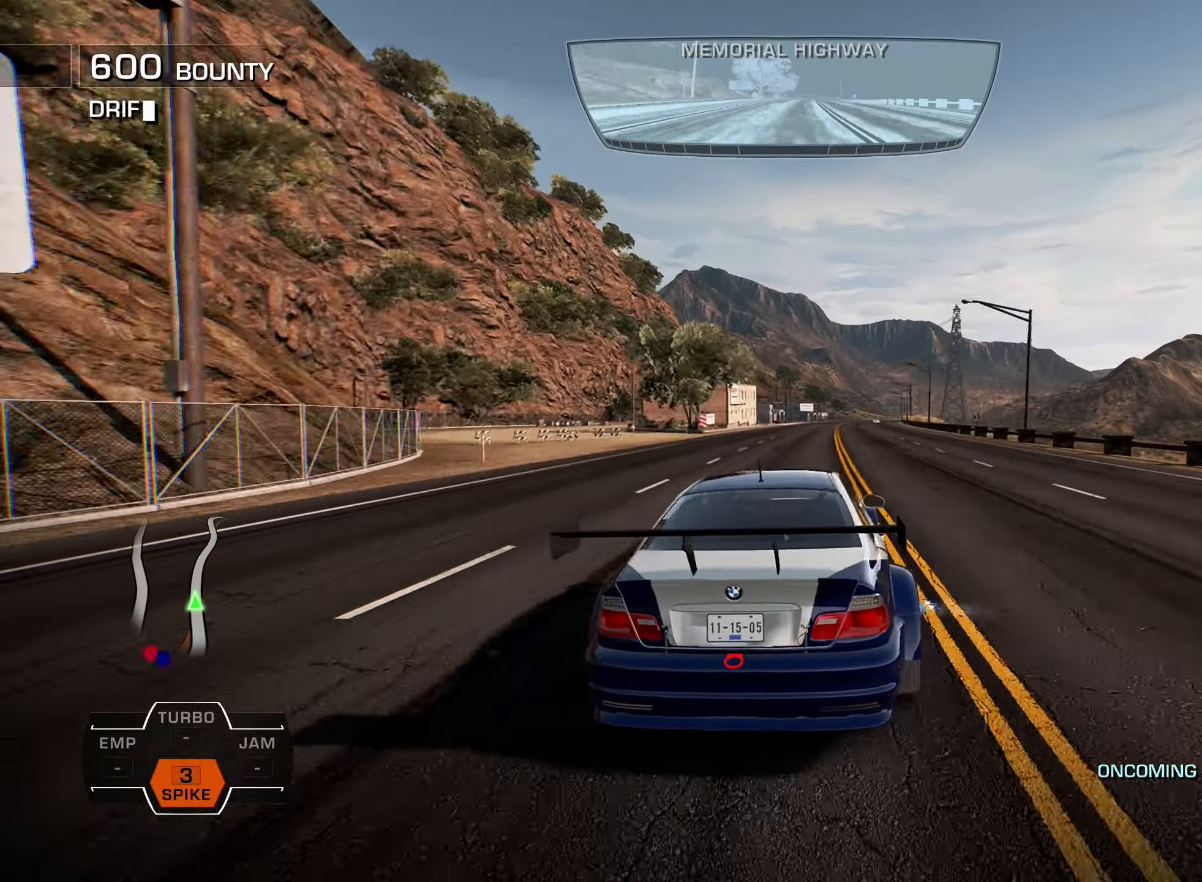
{"buttons": ["R2", "DPAD_RIGHT"], "left_stick": "center", "right_stick": "center", "events": [[67, "DPAD_RIGHT", "down"], [133, "L1", "up"], [217, "DPAD_RIGHT", "up"], [417, "DPAD_RIGHT", "down"]]}
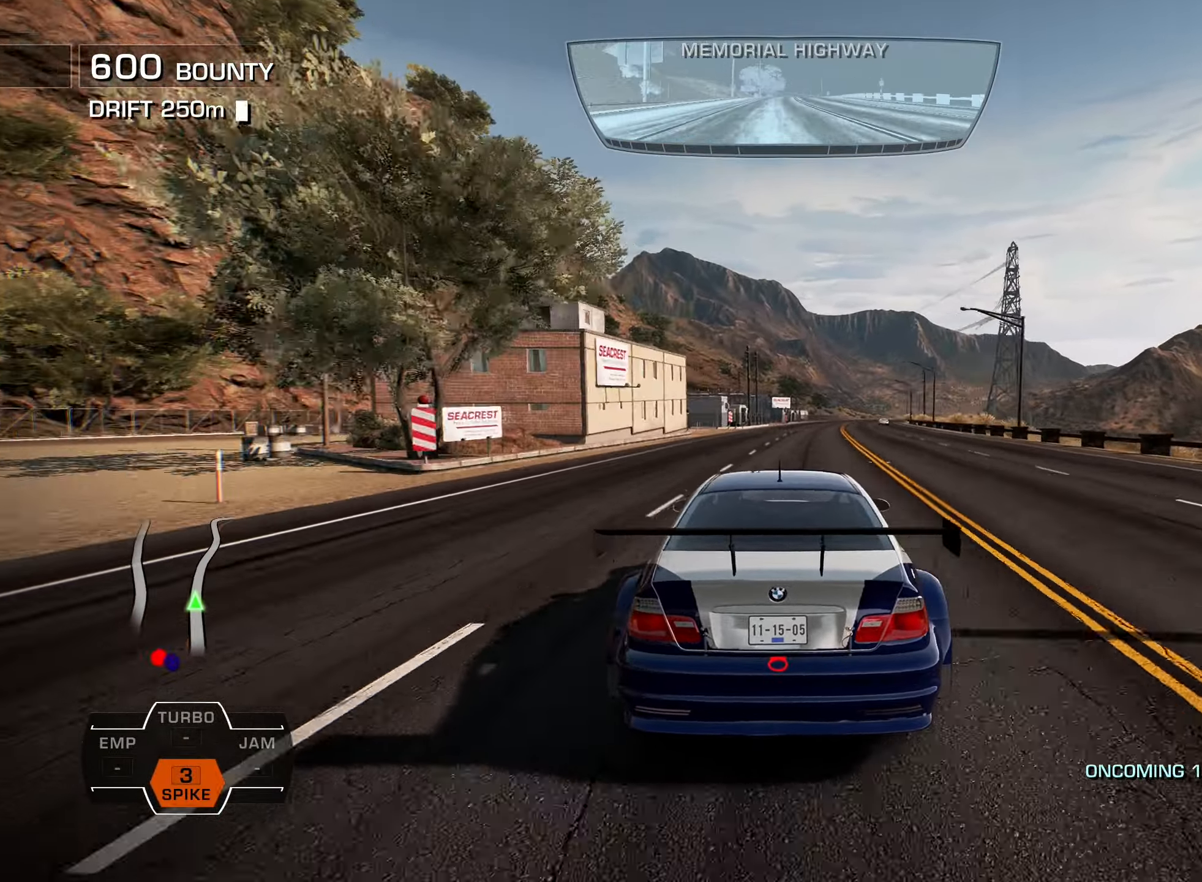
{"buttons": ["R2"], "left_stick": "center", "right_stick": "center", "events": [[33, "DPAD_RIGHT", "up"], [133, "DPAD_RIGHT", "down"], [200, "DPAD_RIGHT", "up"], [333, "DPAD_RIGHT", "down"], [500, "DPAD_RIGHT", "up"]]}
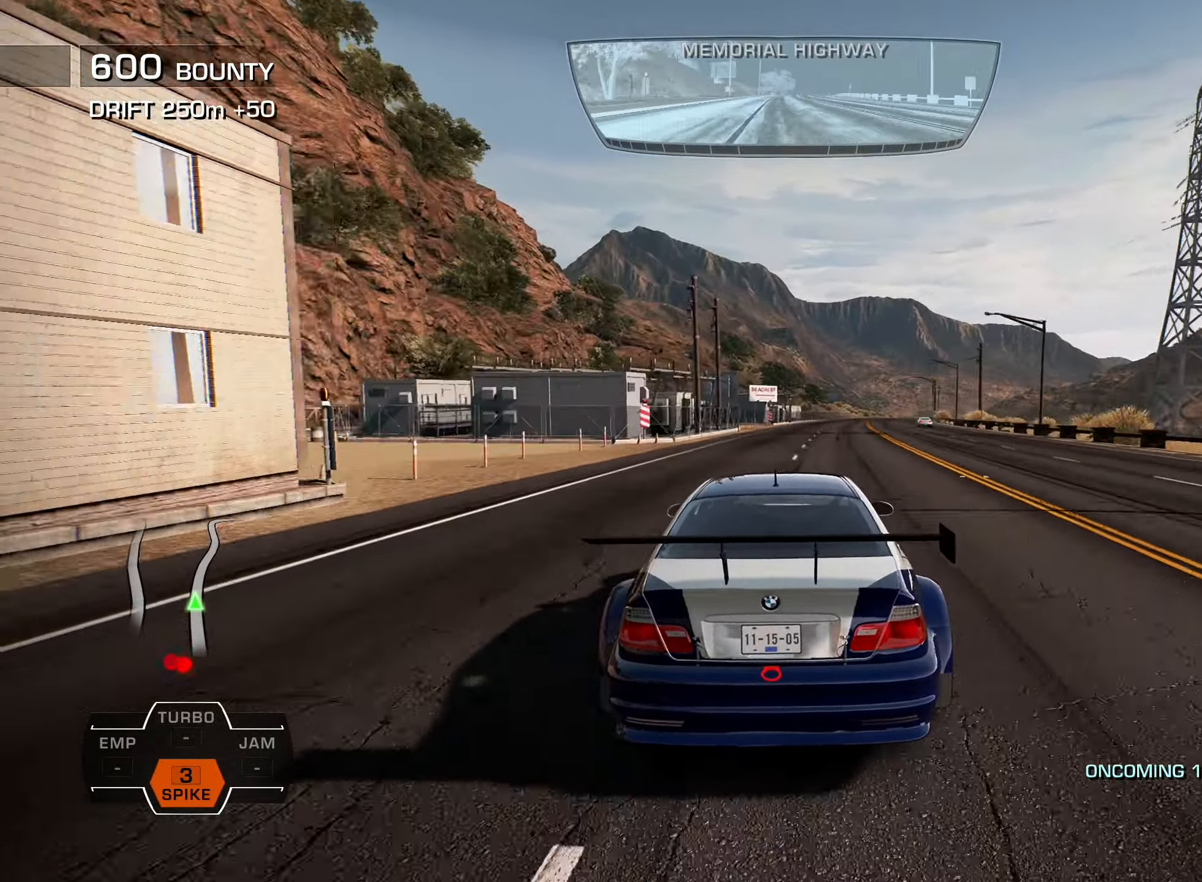
{"buttons": ["R2"], "left_stick": "center", "right_stick": "center", "events": [[117, "DPAD_RIGHT", "down"], [250, "DPAD_RIGHT", "up"], [367, "DPAD_RIGHT", "down"], [483, "DPAD_RIGHT", "up"]]}
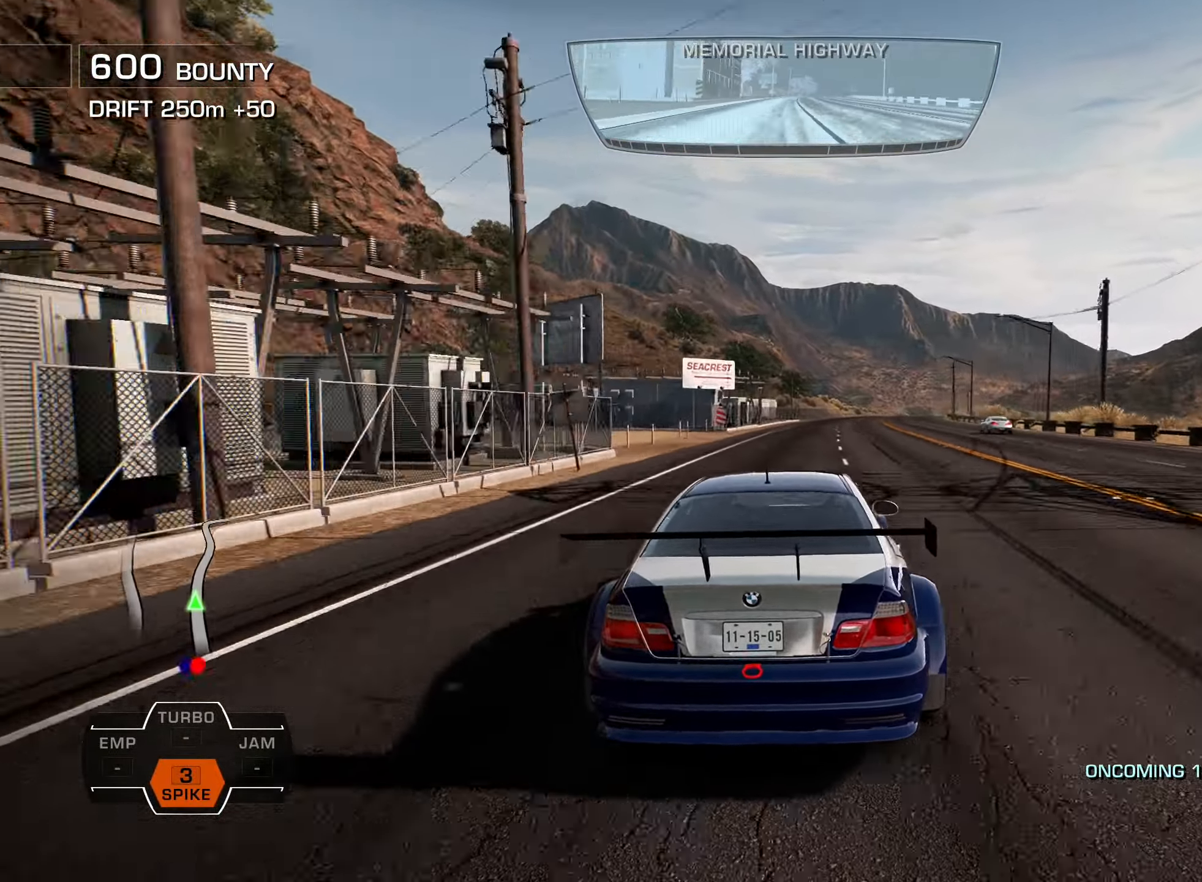
{"buttons": ["R2"], "left_stick": "center", "right_stick": "center", "events": [[83, "DPAD_RIGHT", "down"], [150, "DPAD_RIGHT", "up"], [267, "DPAD_RIGHT", "down"], [367, "DPAD_RIGHT", "up"]]}
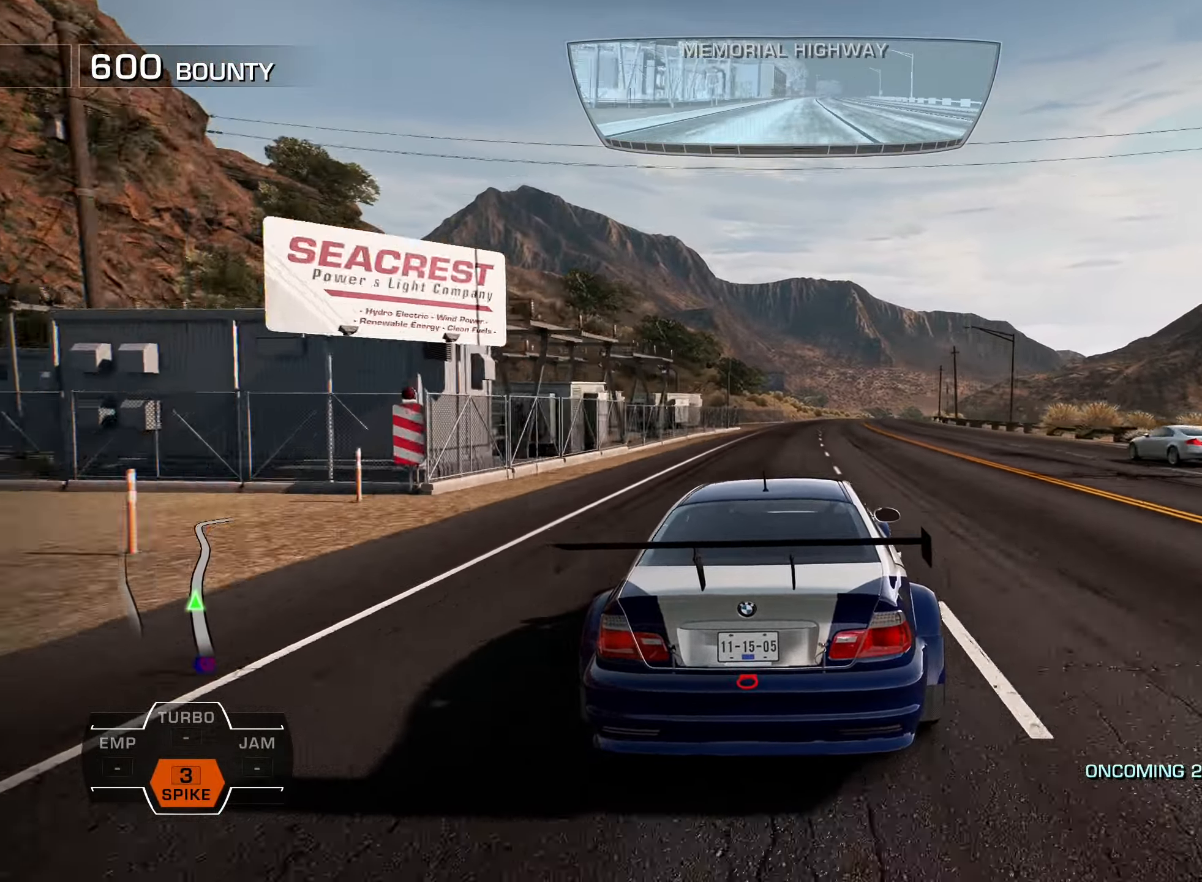
{"buttons": ["R2"], "left_stick": "center", "right_stick": "center", "events": [[33, "DPAD_RIGHT", "down"], [83, "DPAD_RIGHT", "up"], [333, "DPAD_RIGHT", "down"], [433, "DPAD_RIGHT", "up"]]}
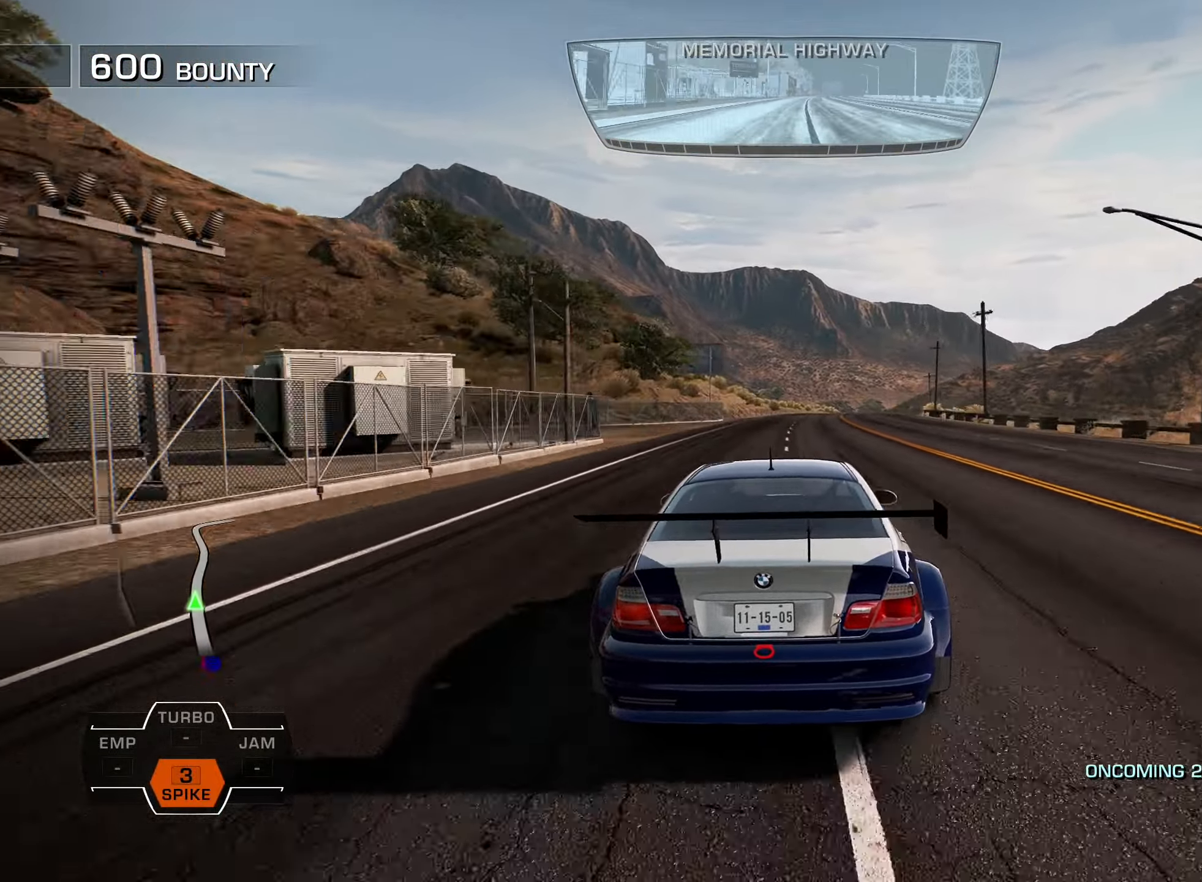
{"buttons": ["R2"], "left_stick": "center", "right_stick": "center", "events": [[67, "DPAD_RIGHT", "down"], [150, "DPAD_RIGHT", "up"], [283, "DPAD_RIGHT", "down"], [433, "DPAD_RIGHT", "up"]]}
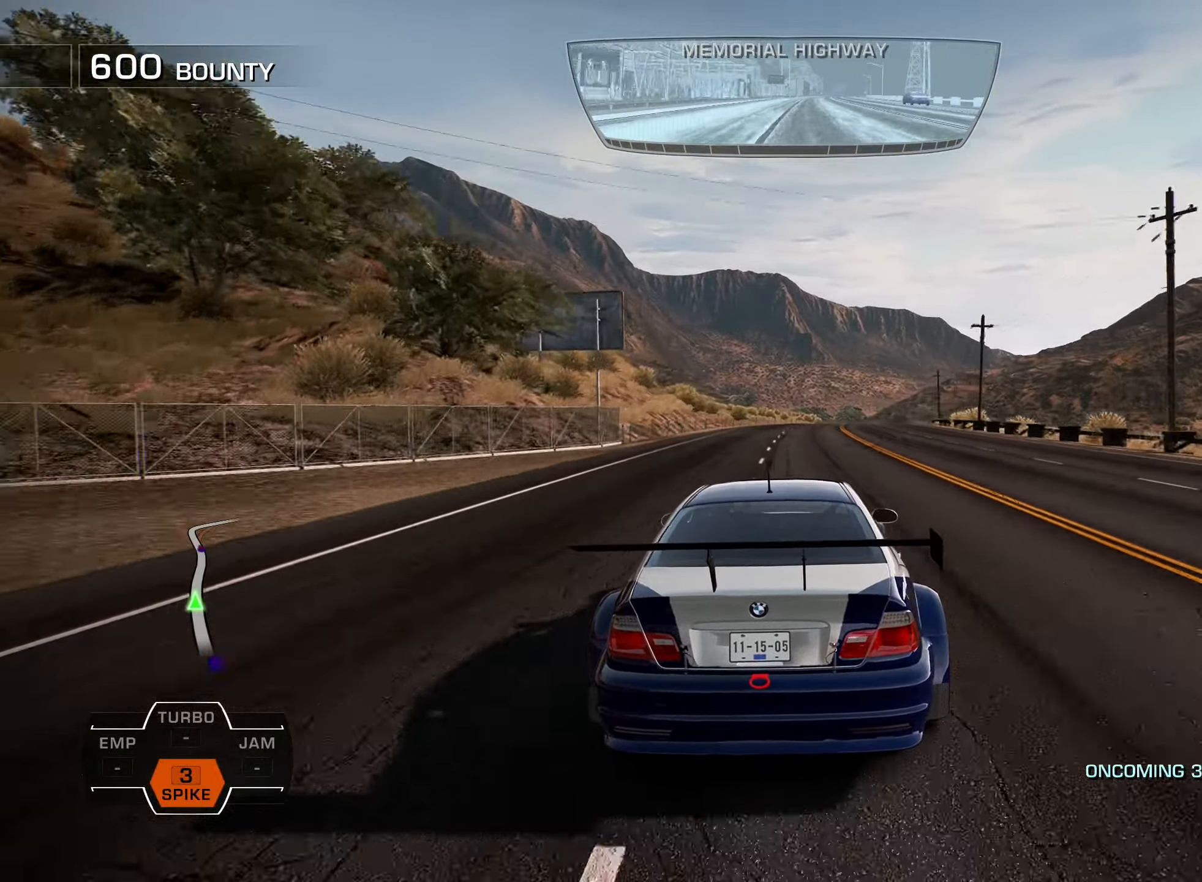
{"buttons": ["R2"], "left_stick": "center", "right_stick": "center", "events": [[33, "DPAD_RIGHT", "down"], [133, "DPAD_RIGHT", "up"], [300, "DPAD_RIGHT", "down"], [384, "DPAD_RIGHT", "up"]]}
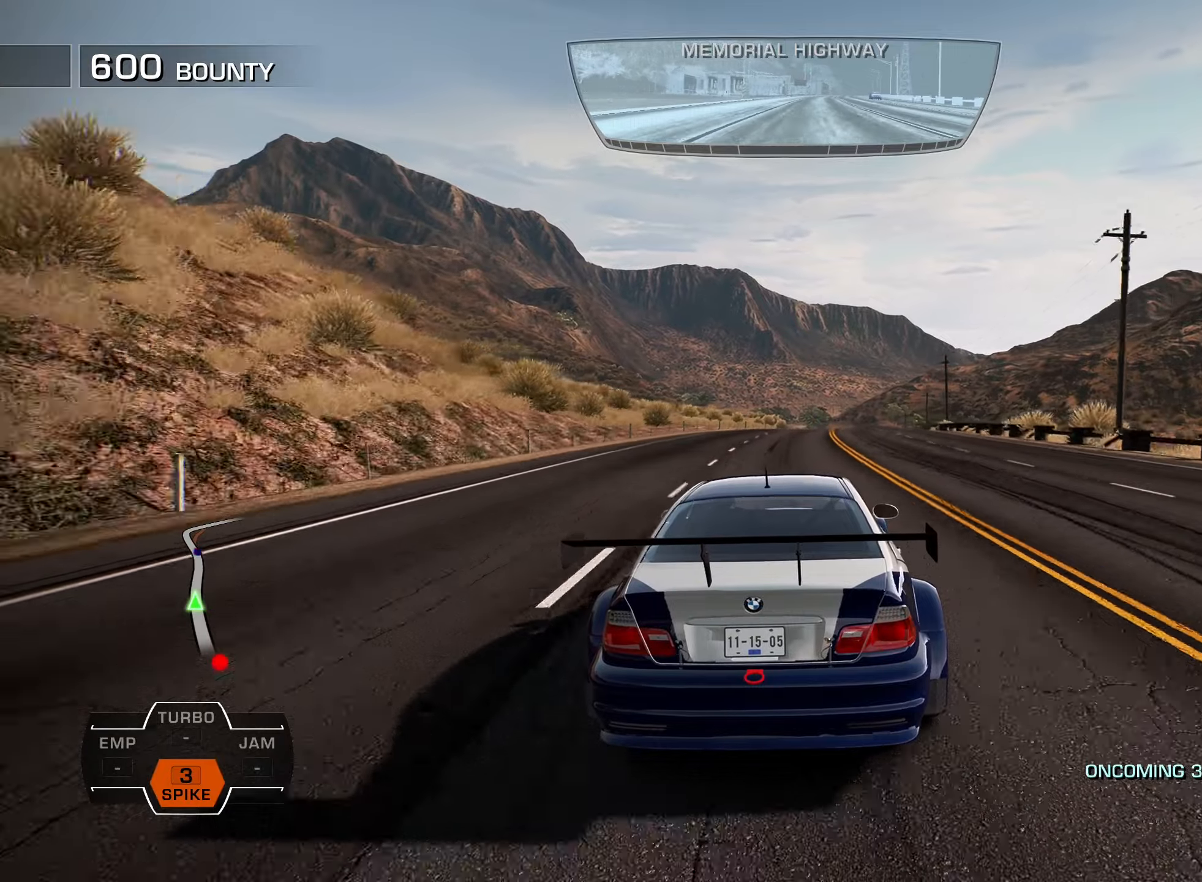
{"buttons": ["R2"], "left_stick": "center", "right_stick": "center", "events": [[34, "DPAD_RIGHT", "down"], [117, "DPAD_RIGHT", "up"], [300, "DPAD_RIGHT", "down"], [417, "DPAD_RIGHT", "up"]]}
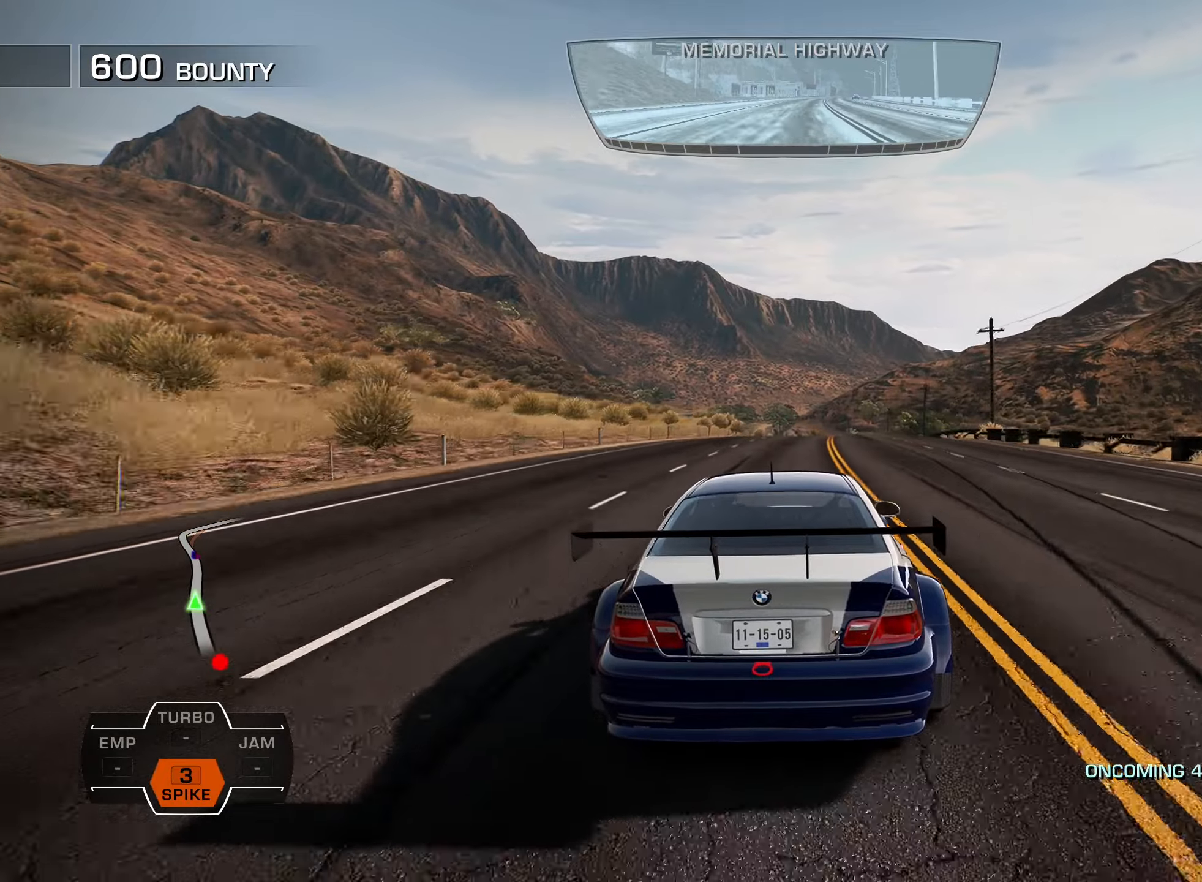
{"buttons": ["R2", "DPAD_RIGHT"], "left_stick": "center", "right_stick": "center", "events": [[34, "DPAD_RIGHT", "down"], [134, "DPAD_RIGHT", "up"], [234, "DPAD_RIGHT", "down"], [317, "DPAD_RIGHT", "up"], [467, "DPAD_RIGHT", "down"]]}
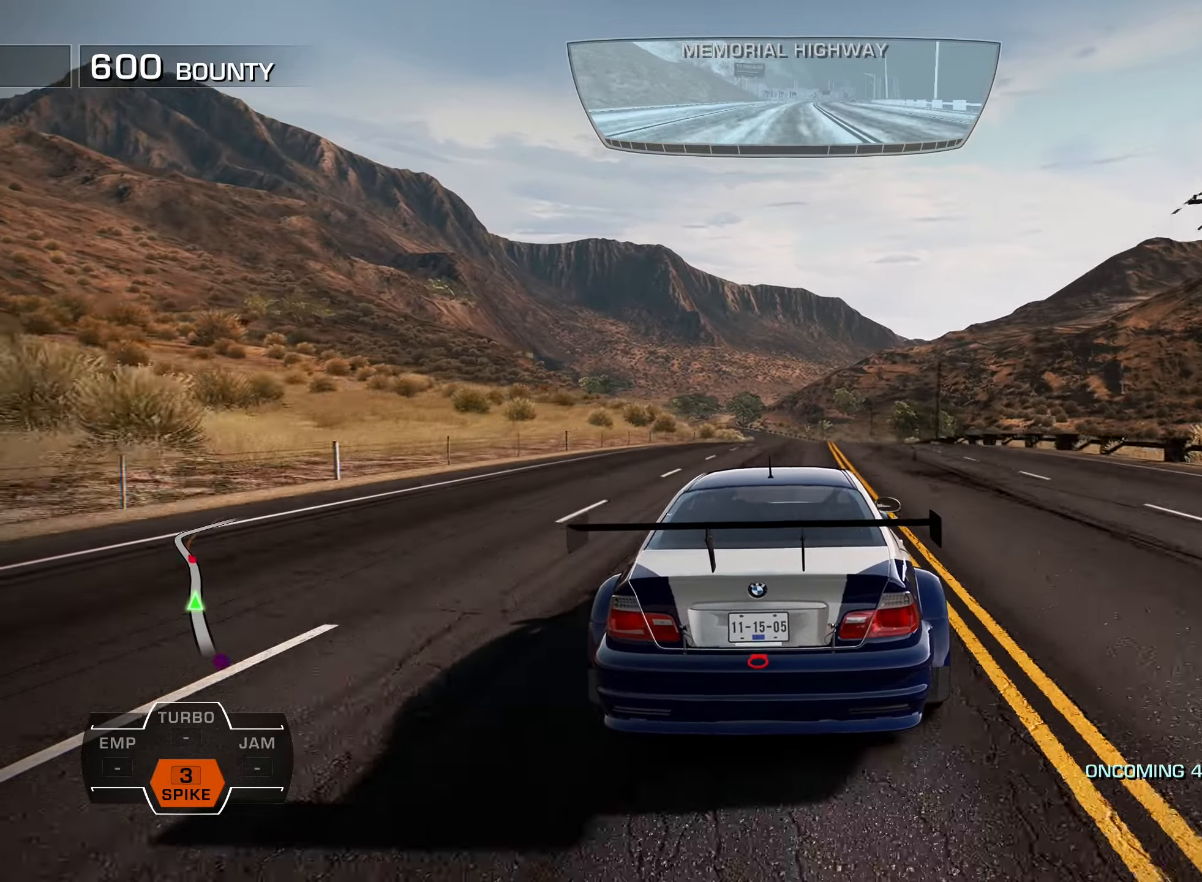
{"buttons": ["R2"], "left_stick": "center", "right_stick": "center", "events": [[34, "DPAD_RIGHT", "up"]]}
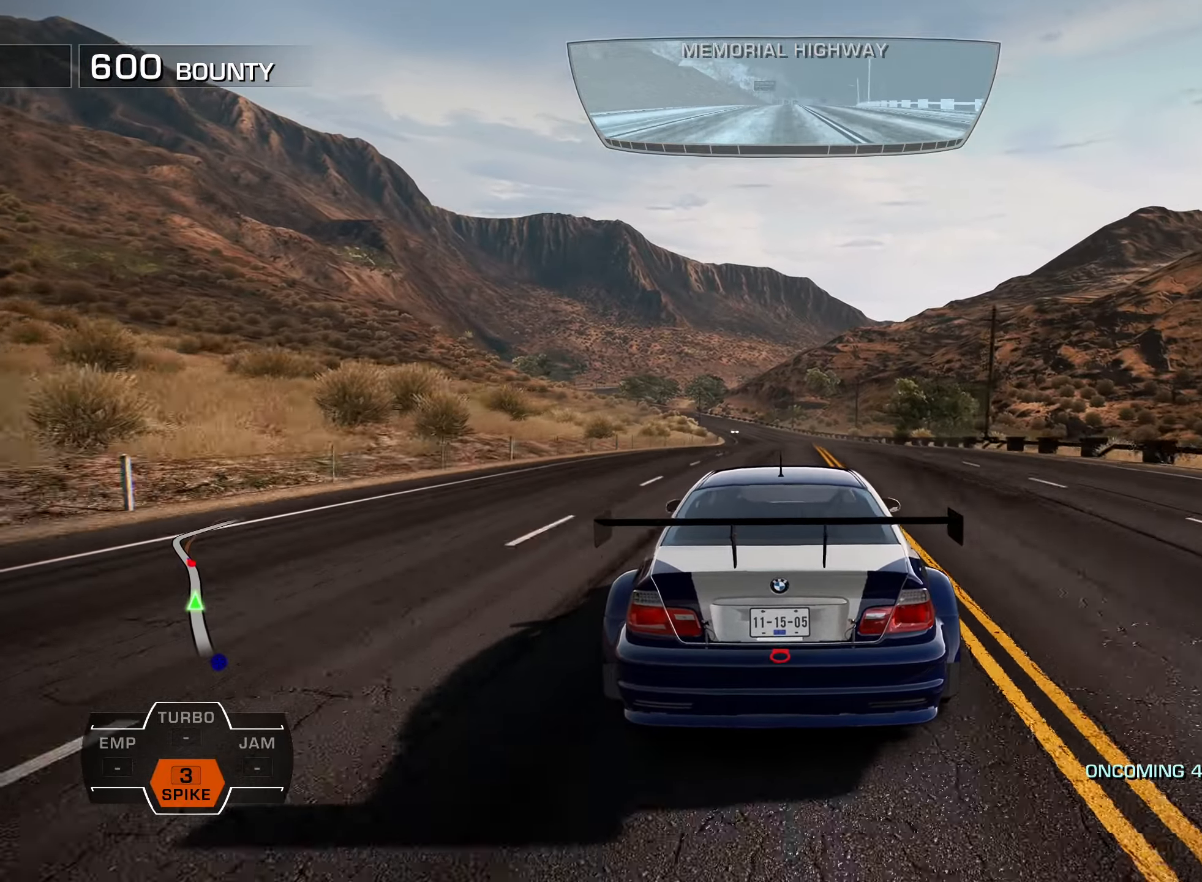
{"buttons": ["R2"], "left_stick": "center", "right_stick": "center", "events": []}